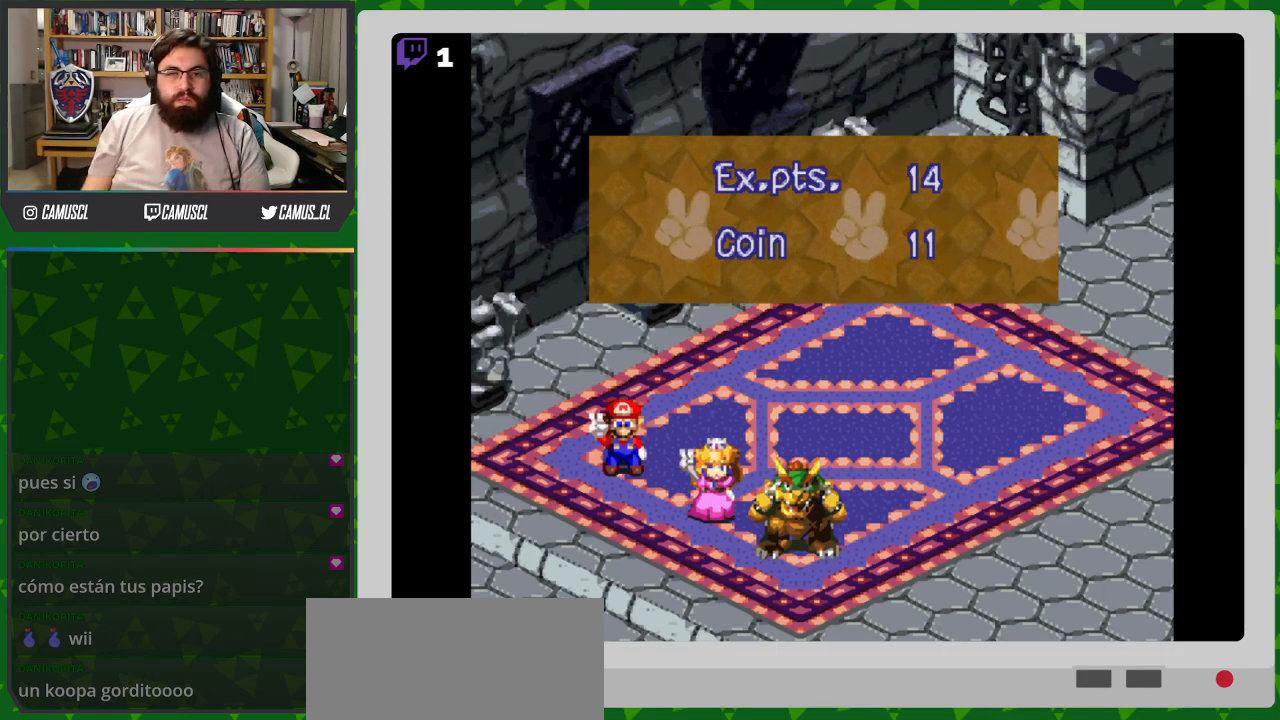
Gameplay with a controller (Nintendo layout); each line is a JSON object with the inputs held at the frame after it. "events" lists button and stick changes between this image and that frame as [ms after this image, input, new state], when the widget could be followed in between. Not read: L3 R1 R3.
{"buttons": [], "events": [[17, "A", "down"], [167, "A", "up"]]}
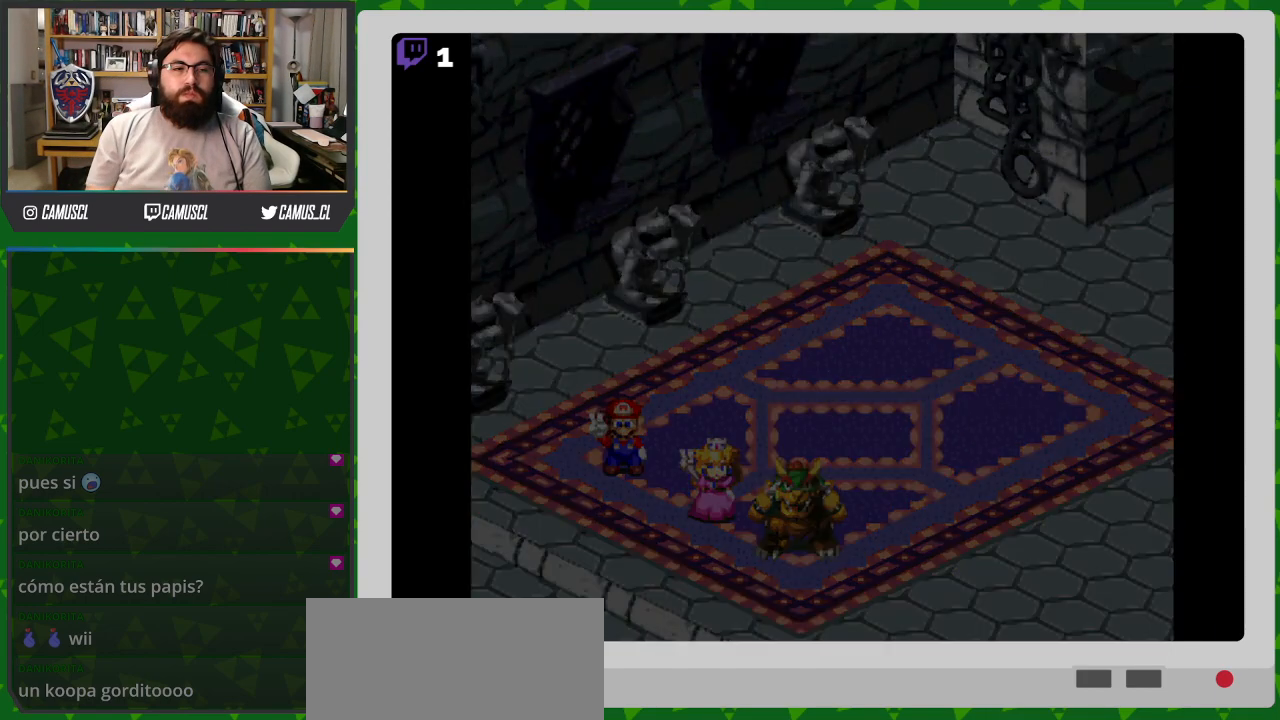
{"buttons": [], "events": []}
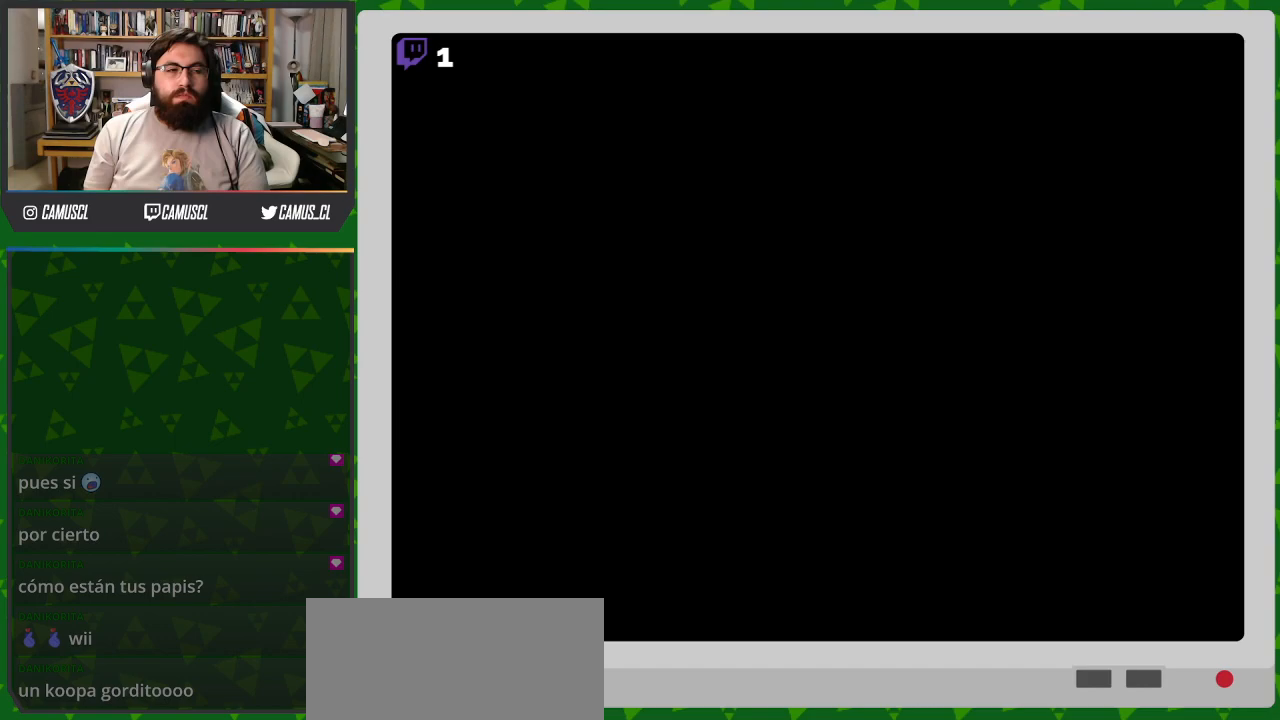
{"buttons": [], "events": []}
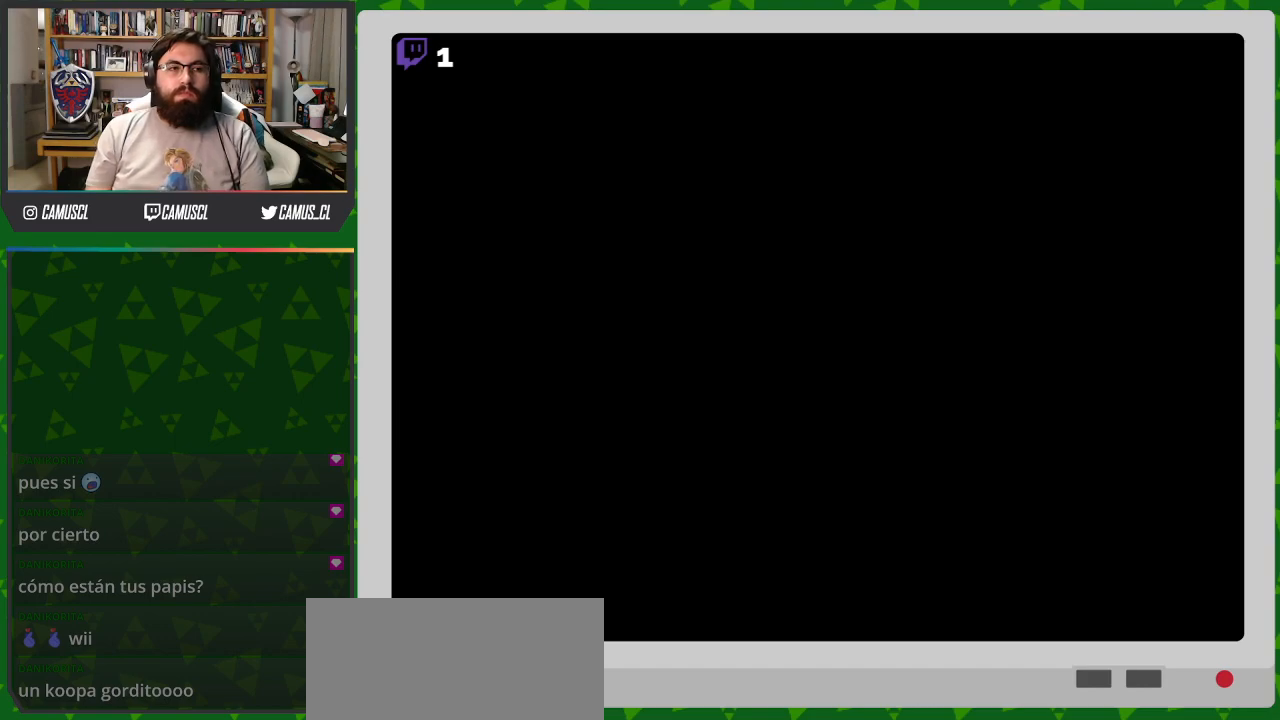
{"buttons": [], "events": []}
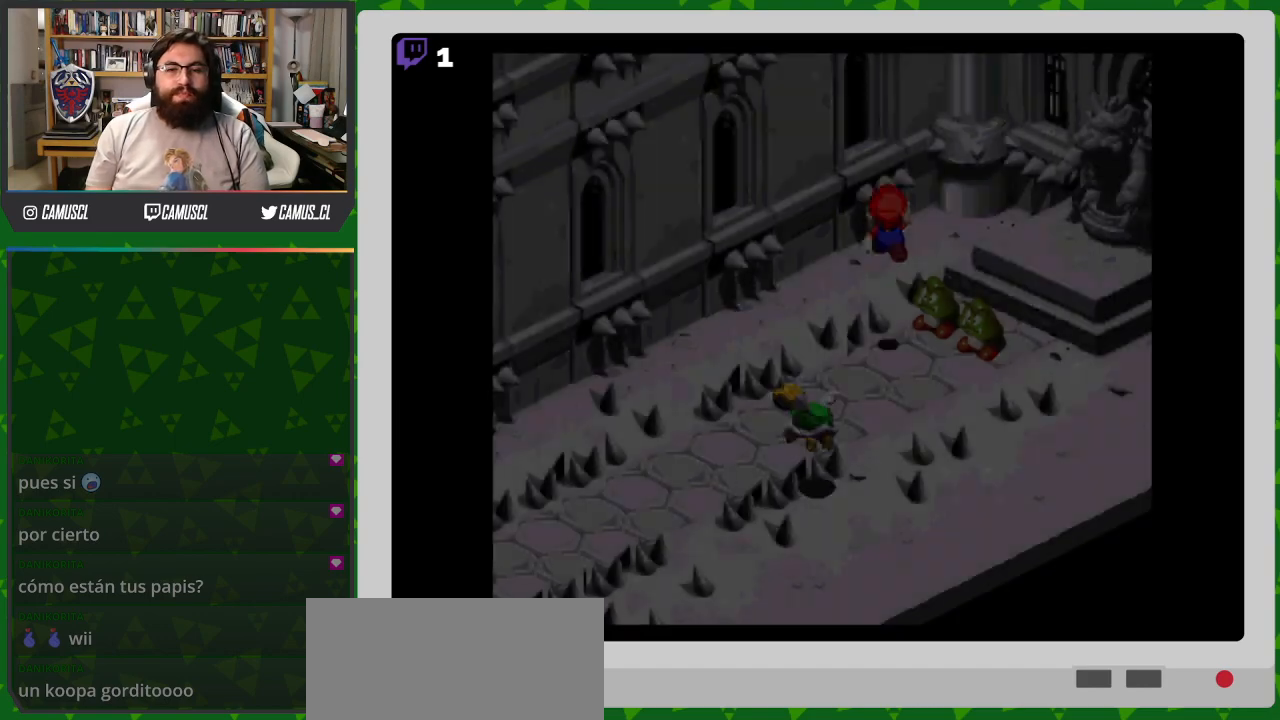
{"buttons": [], "events": []}
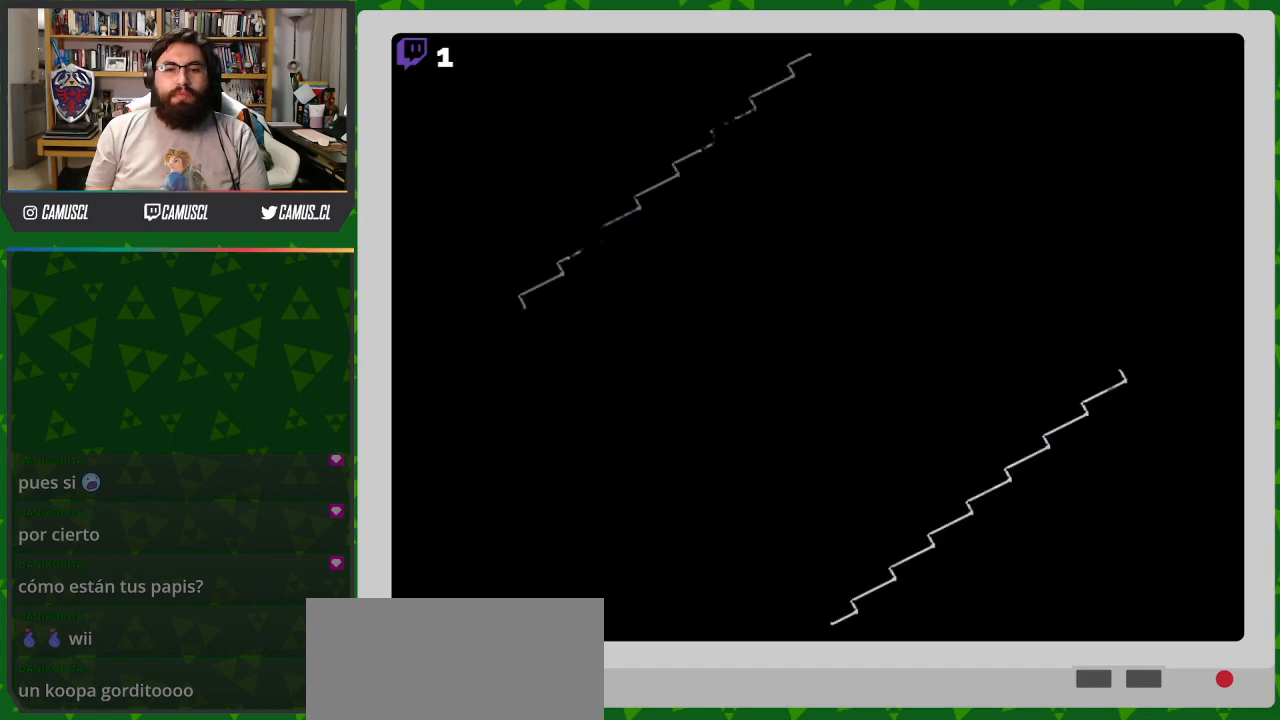
{"buttons": [], "events": []}
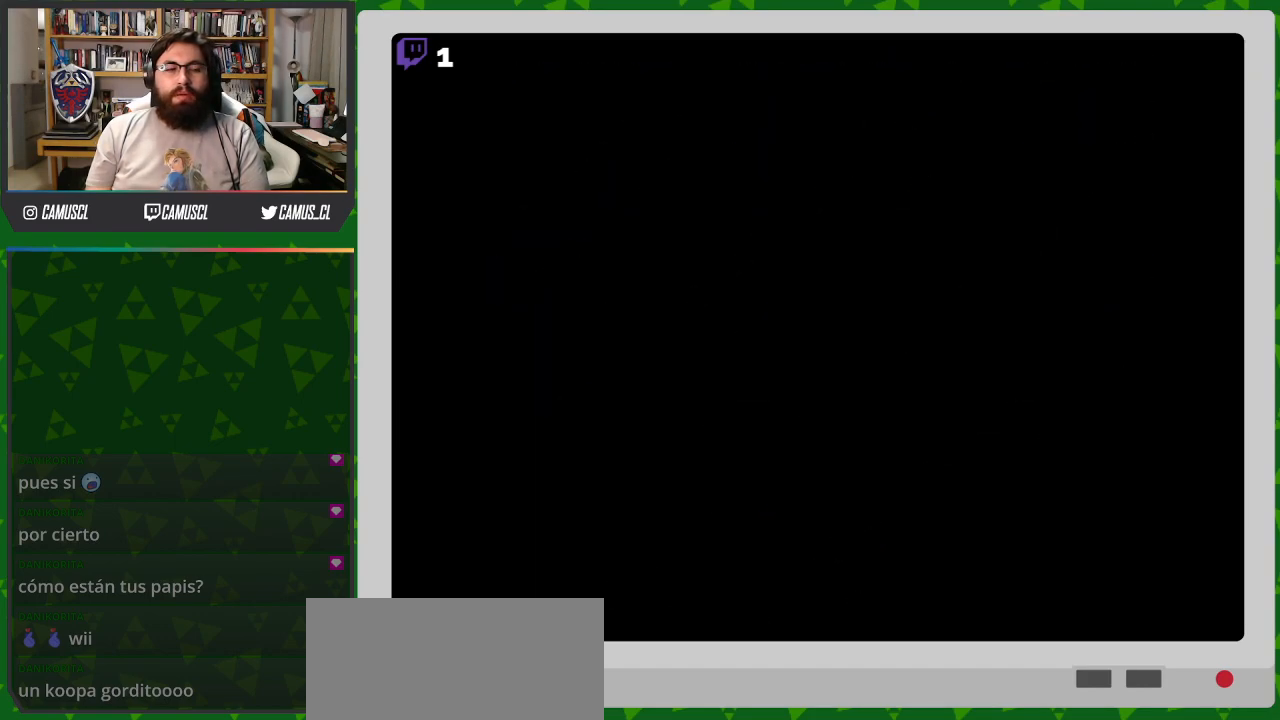
{"buttons": [], "events": []}
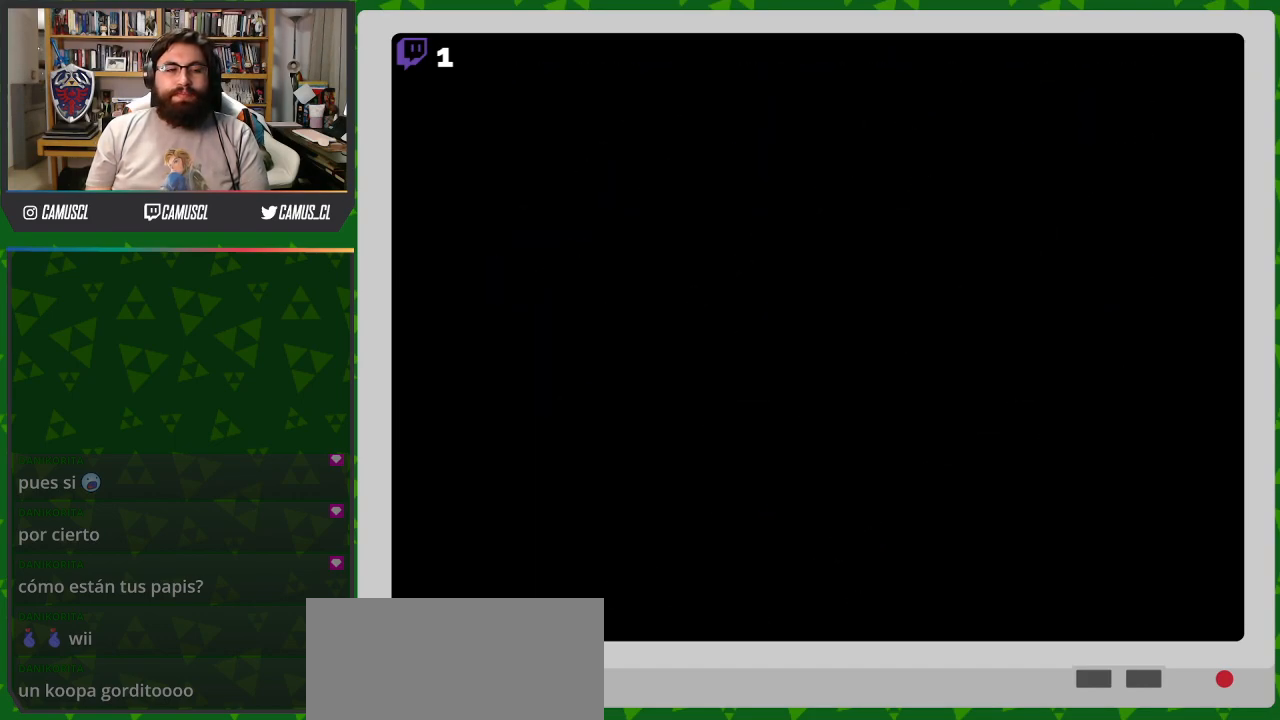
{"buttons": [], "events": []}
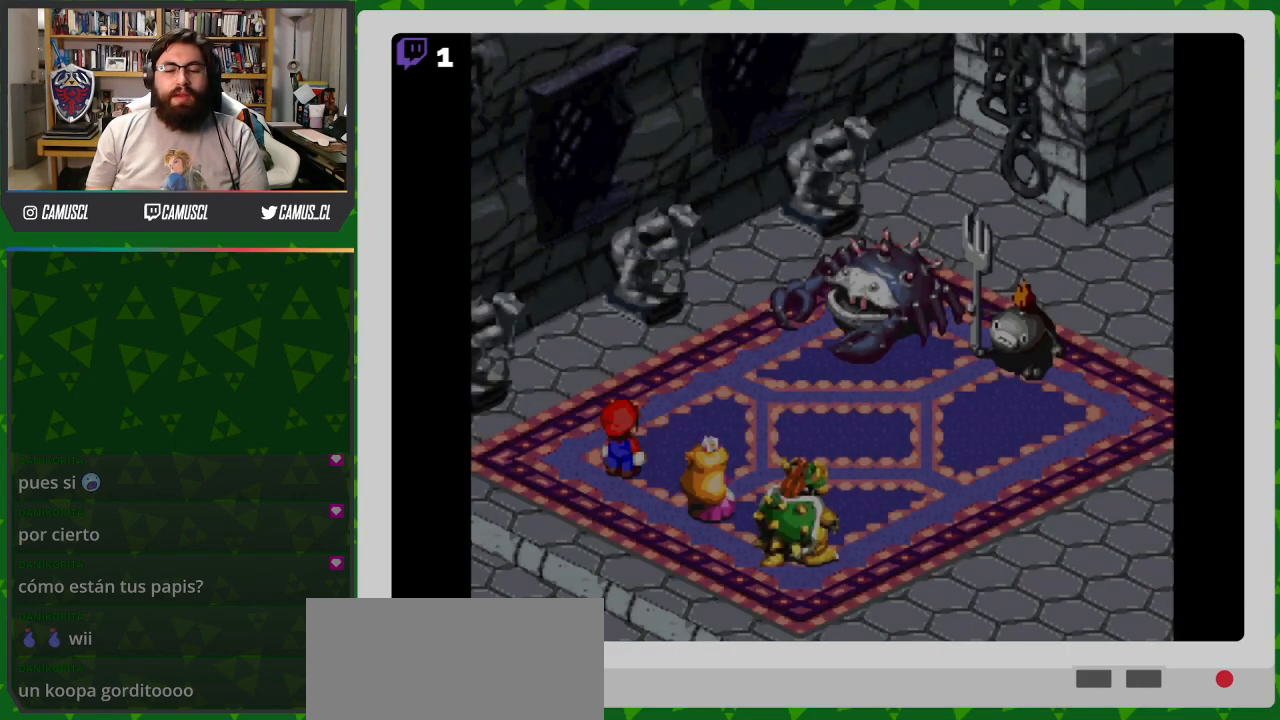
{"buttons": [], "events": []}
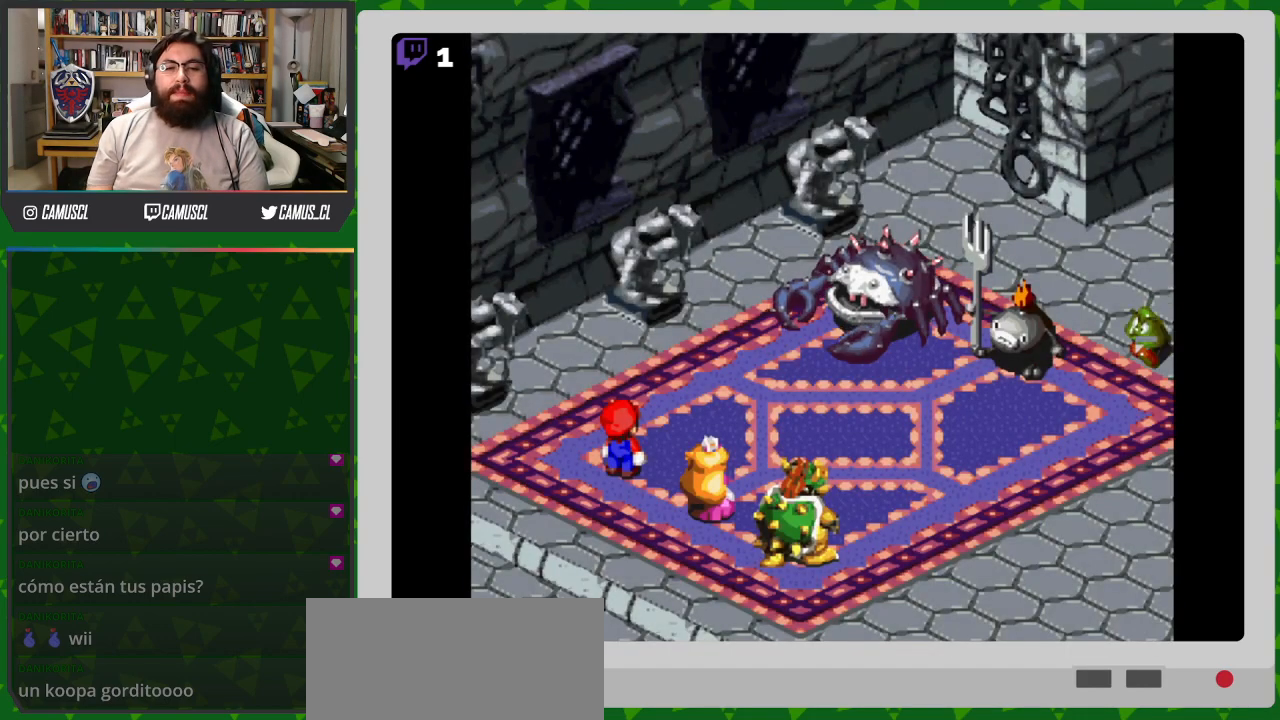
{"buttons": [], "events": []}
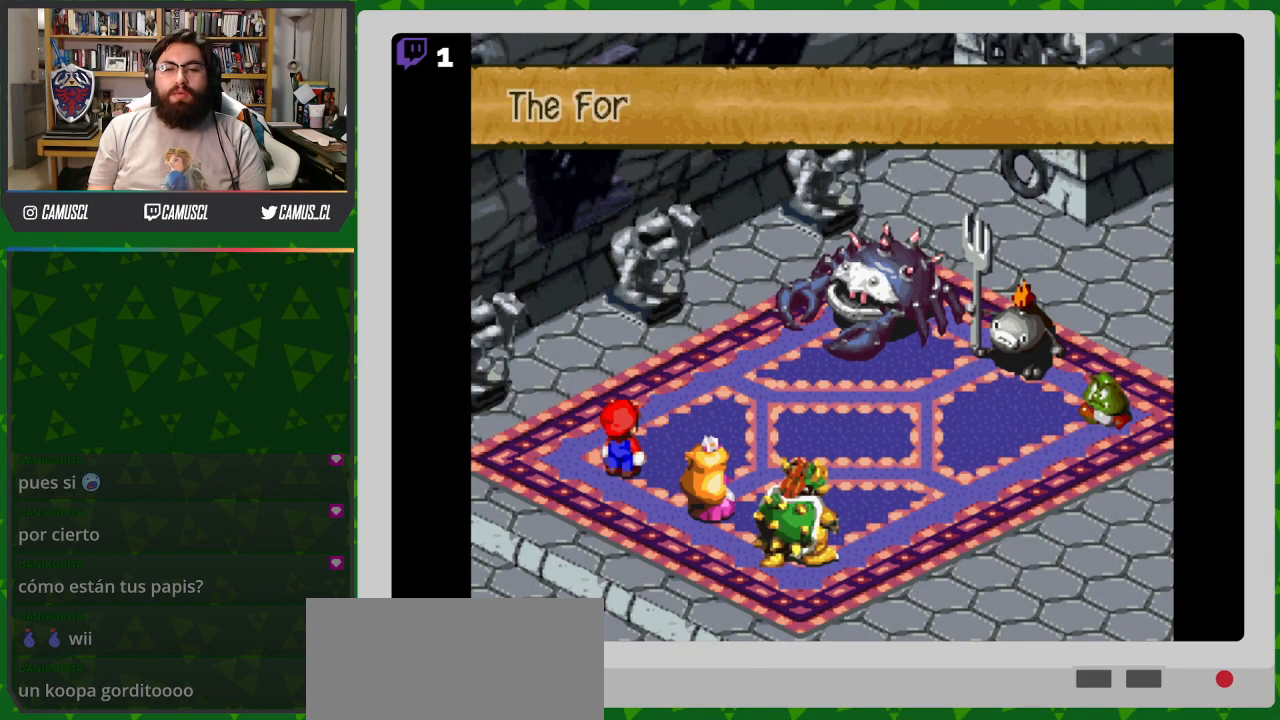
{"buttons": [], "events": [[200, "A", "down"], [317, "A", "up"]]}
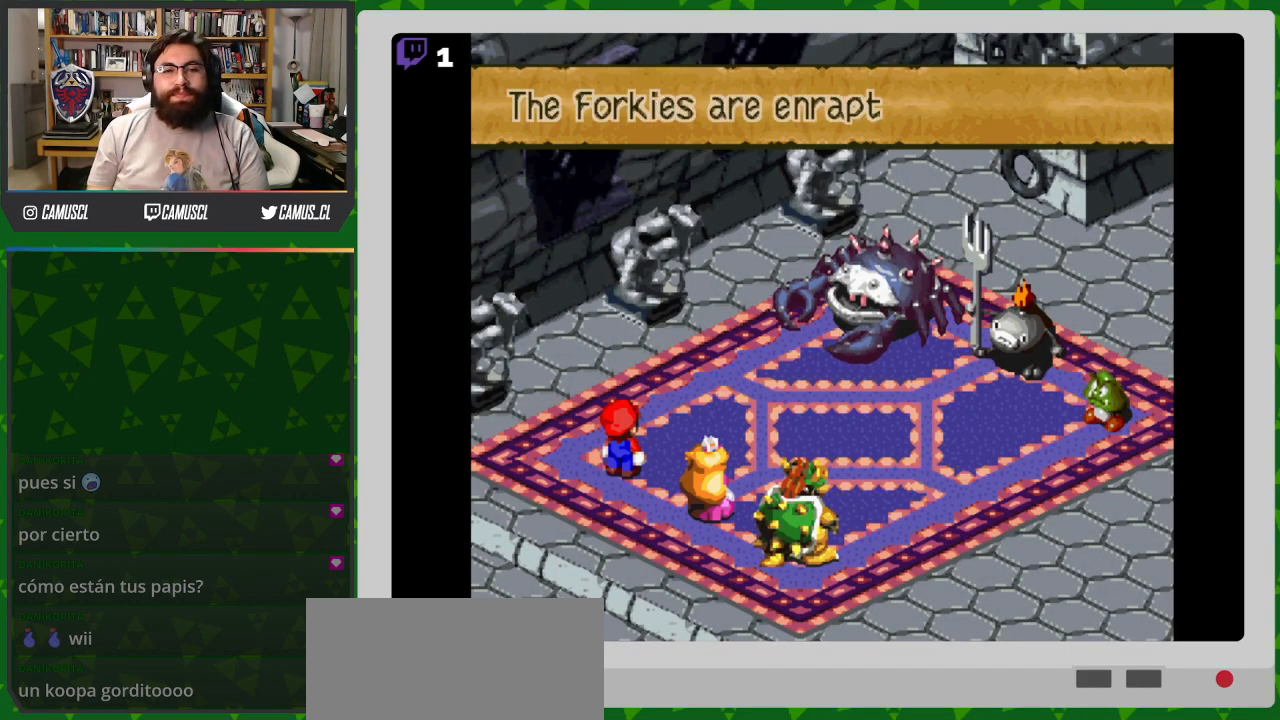
{"buttons": [], "events": [[150, "A", "down"], [250, "A", "up"]]}
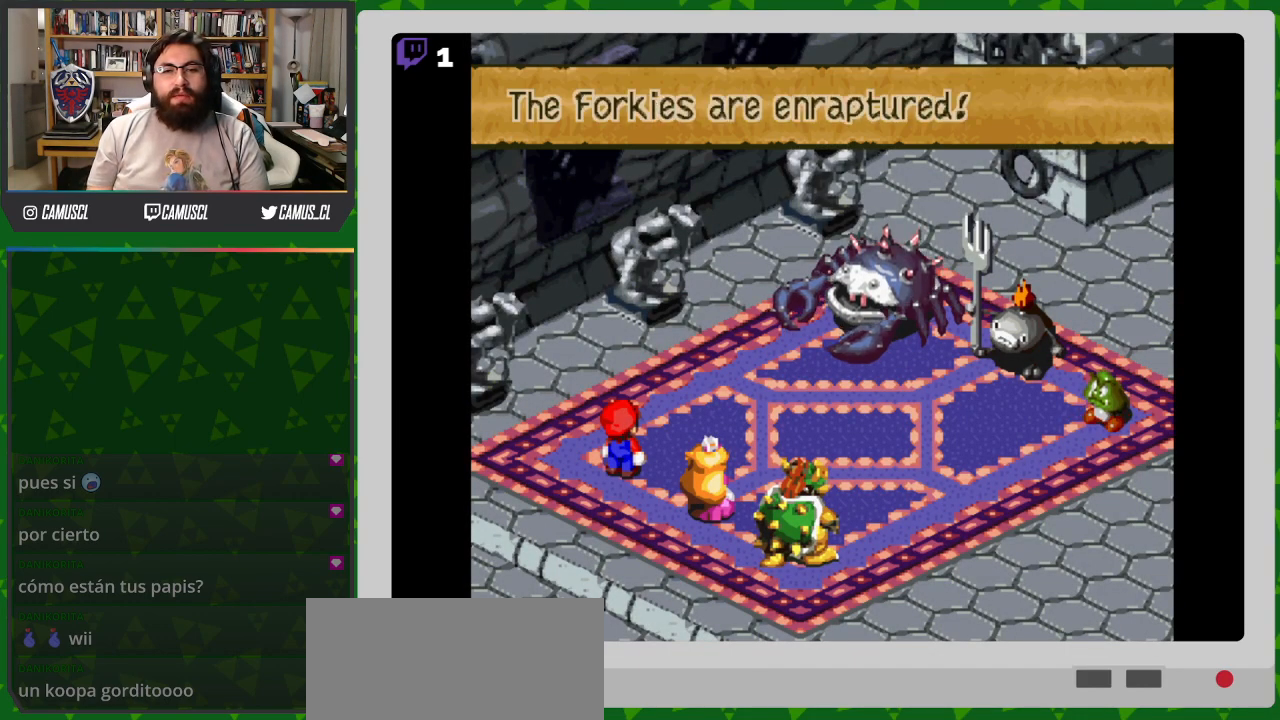
{"buttons": ["A"], "events": [[50, "A", "down"], [150, "A", "up"], [467, "A", "down"]]}
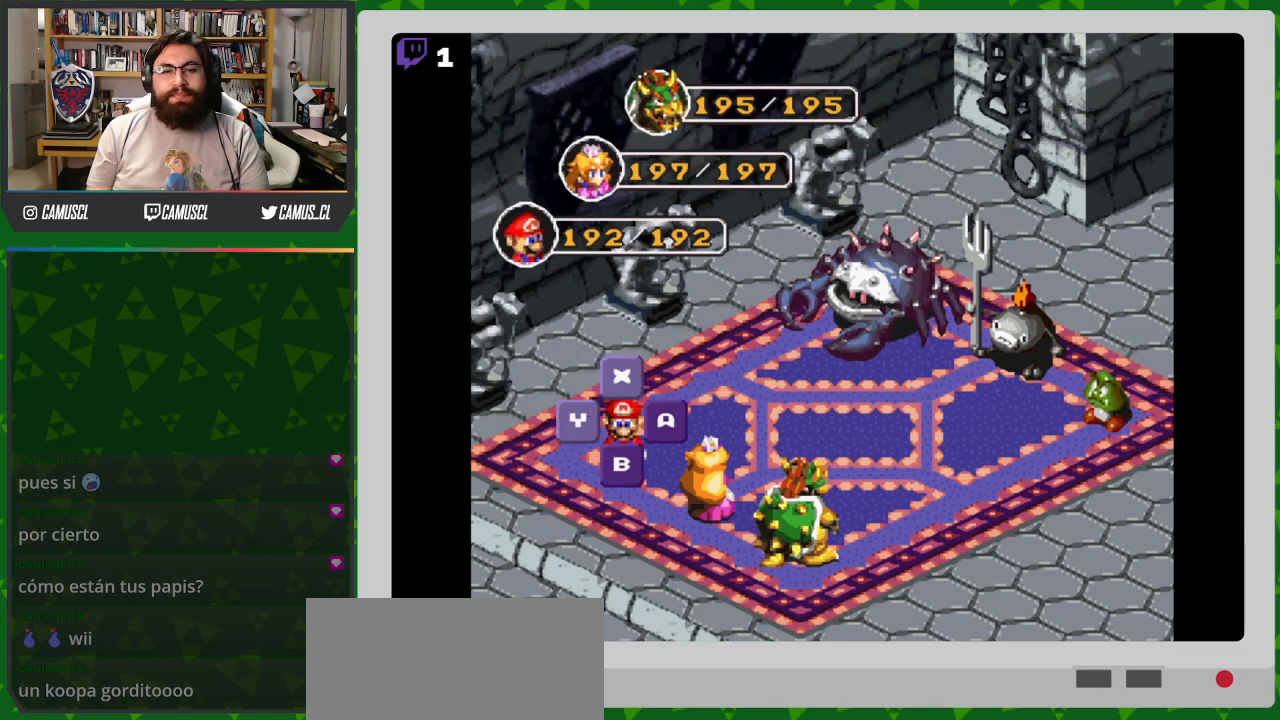
{"buttons": [], "events": [[100, "A", "up"]]}
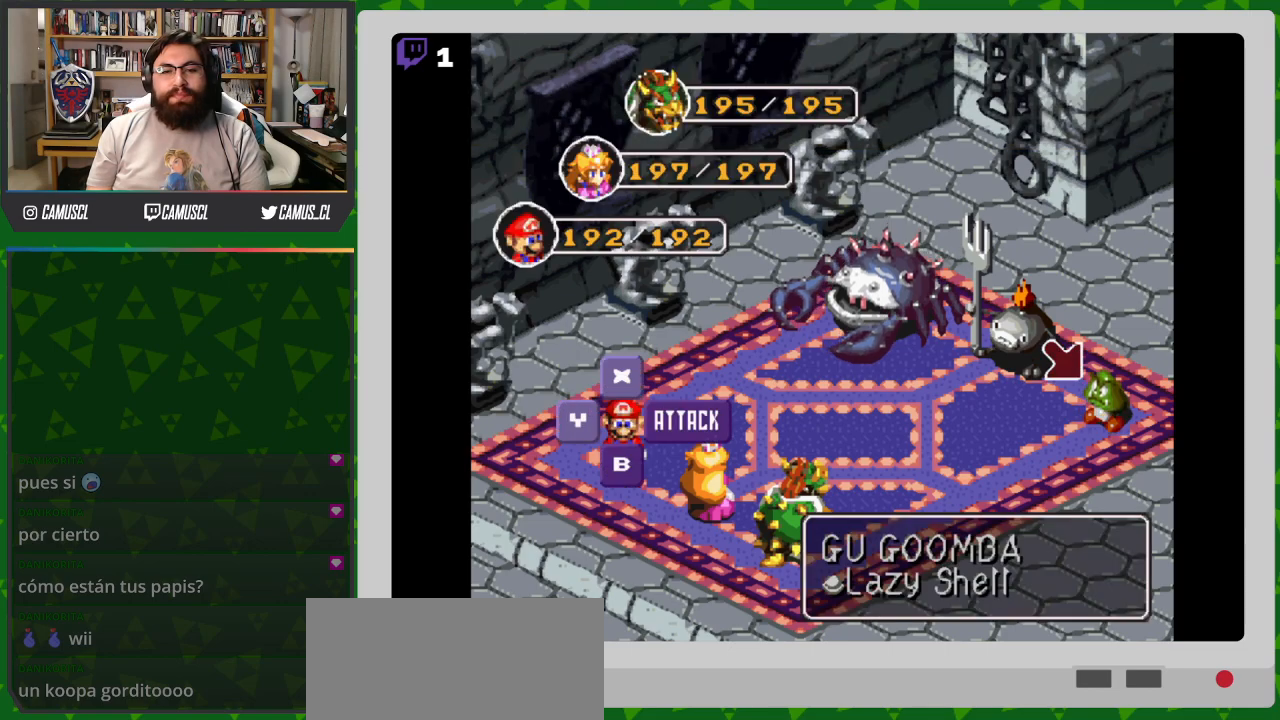
{"buttons": [], "events": [[67, "DPAD_LEFT", "down"], [183, "DPAD_LEFT", "up"], [350, "DPAD_LEFT", "down"], [450, "DPAD_LEFT", "up"]]}
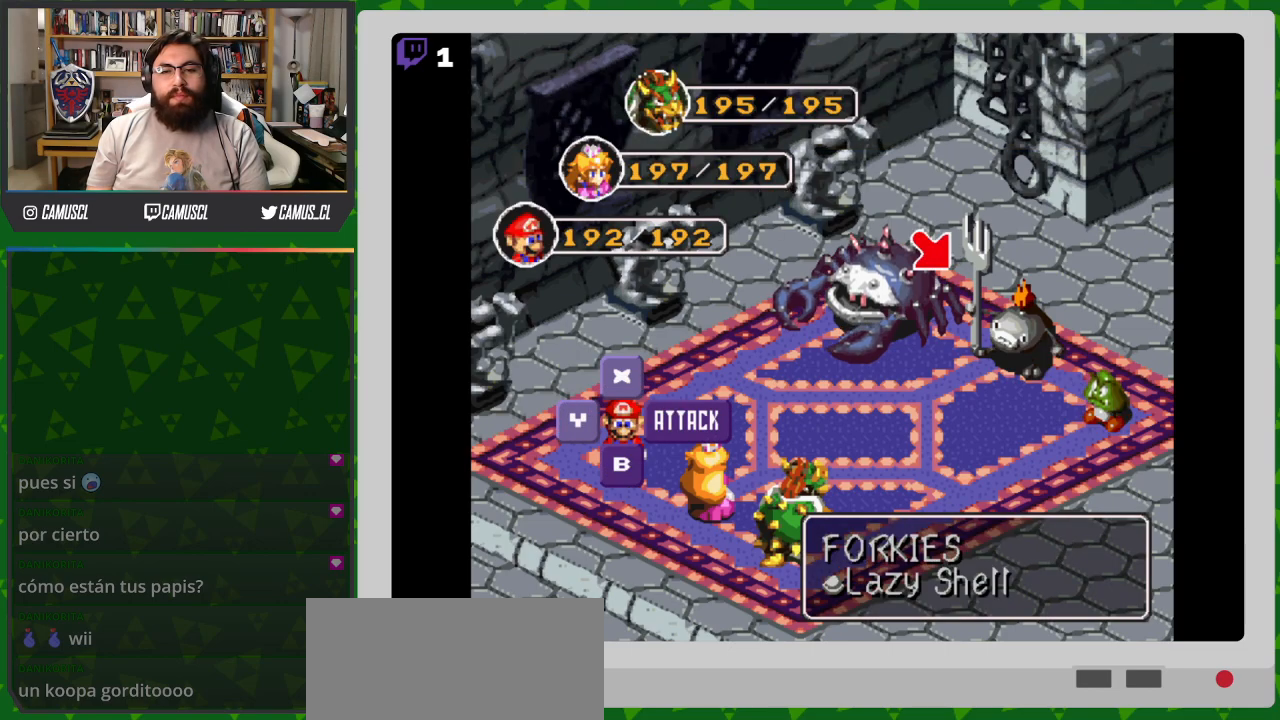
{"buttons": ["A"], "events": [[217, "DPAD_RIGHT", "down"], [333, "DPAD_RIGHT", "up"], [467, "A", "down"]]}
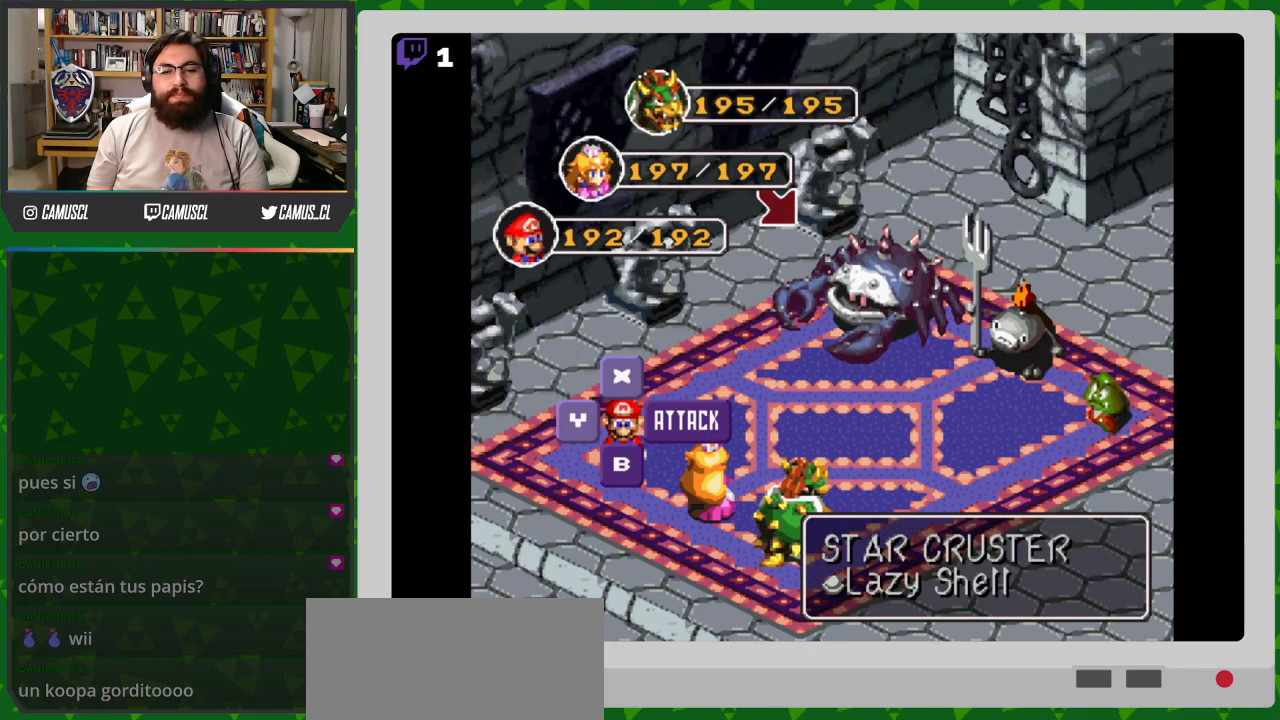
{"buttons": [], "events": [[67, "A", "up"]]}
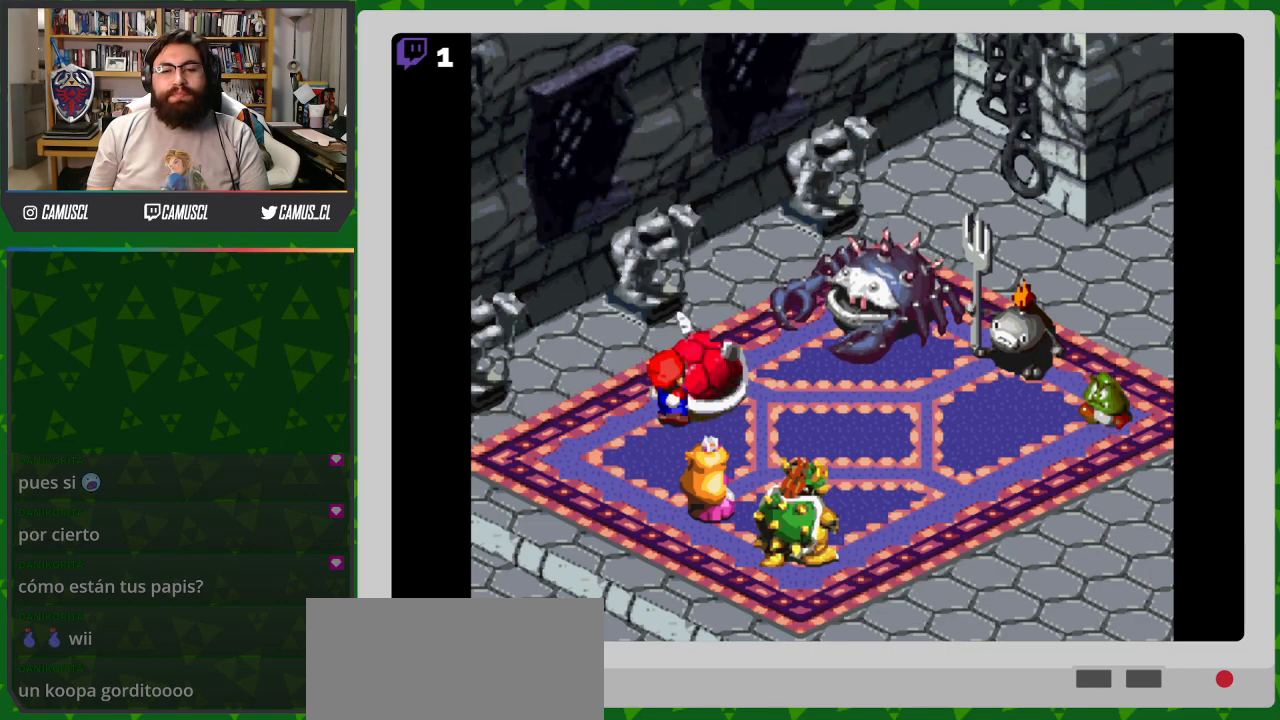
{"buttons": ["A"], "events": [[367, "A", "down"]]}
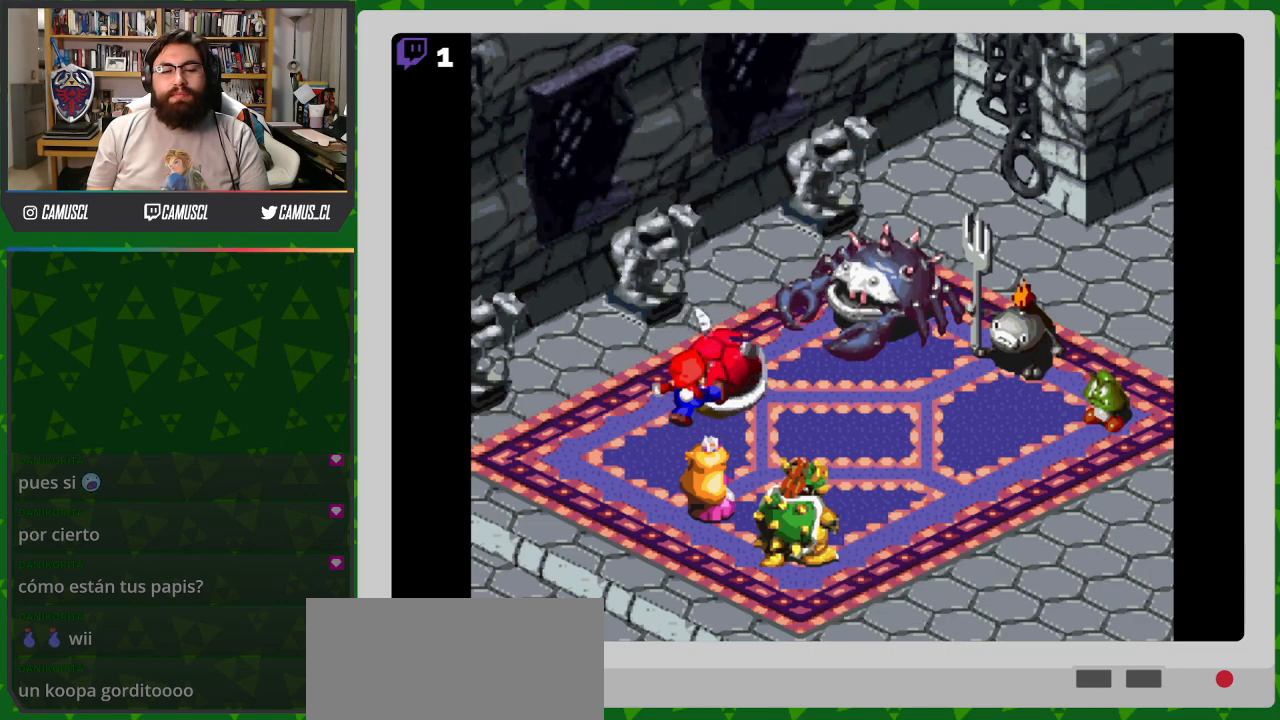
{"buttons": [], "events": [[150, "A", "up"]]}
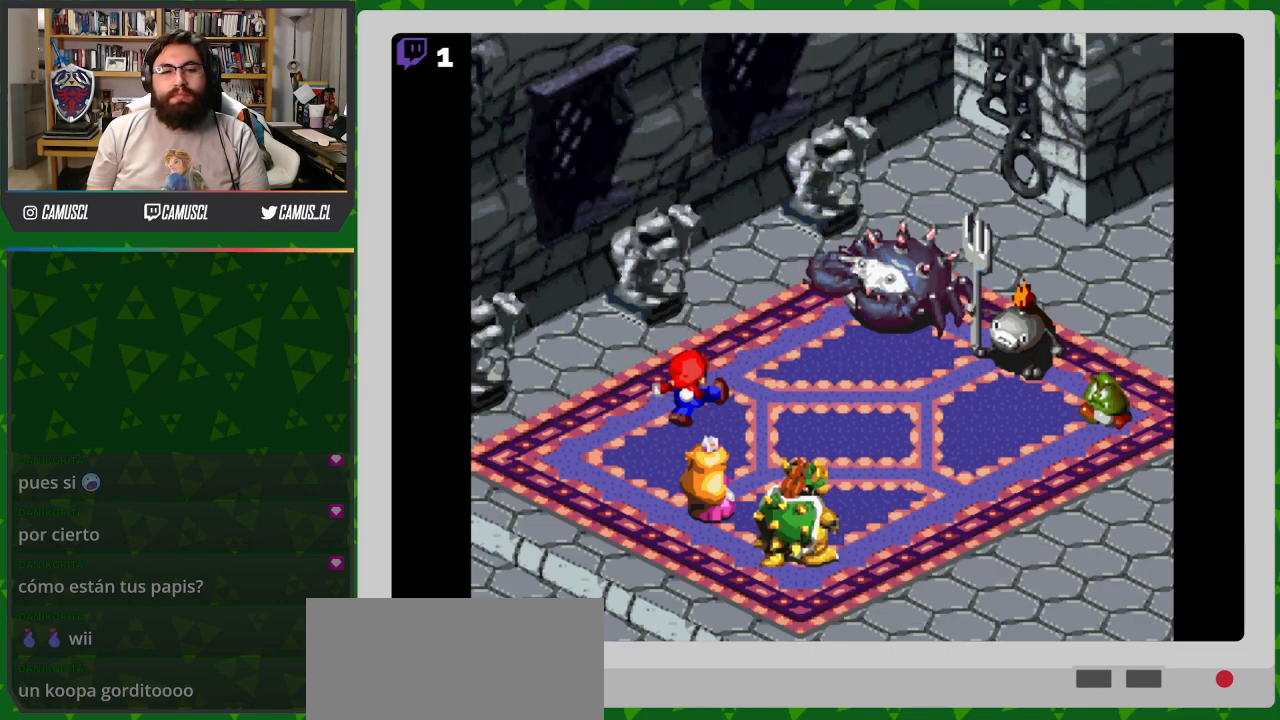
{"buttons": [], "events": []}
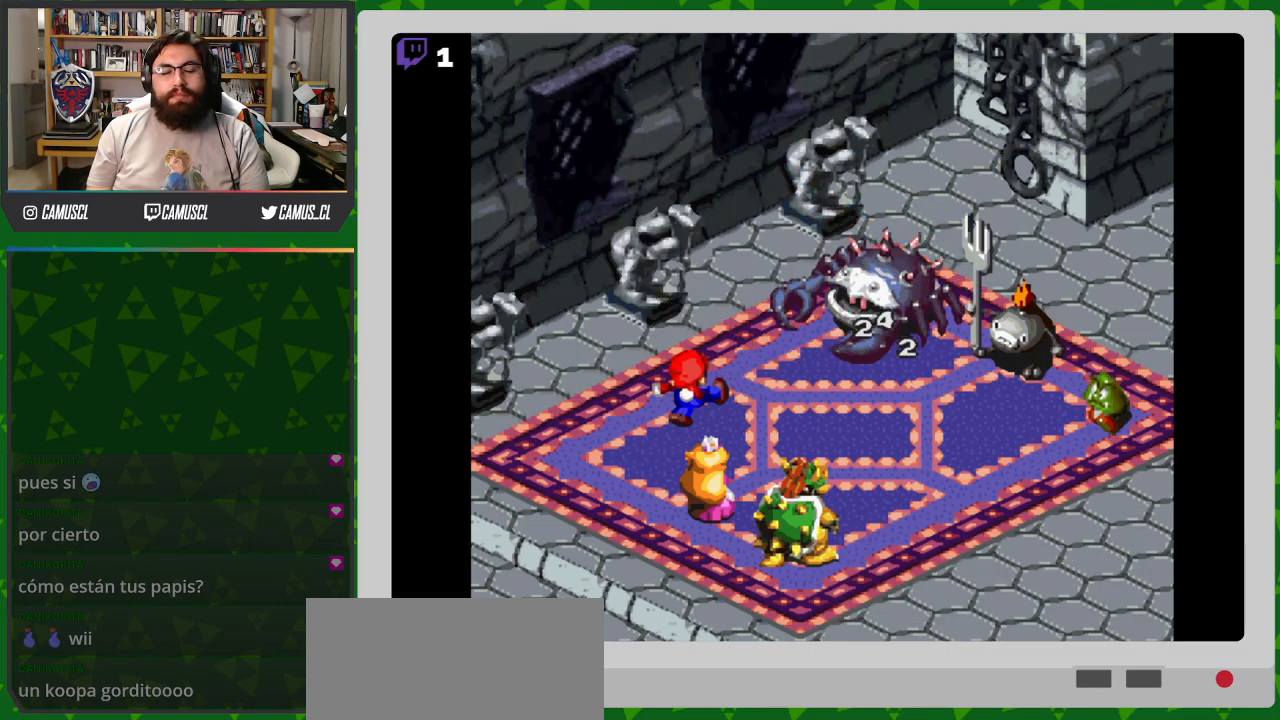
{"buttons": [], "events": []}
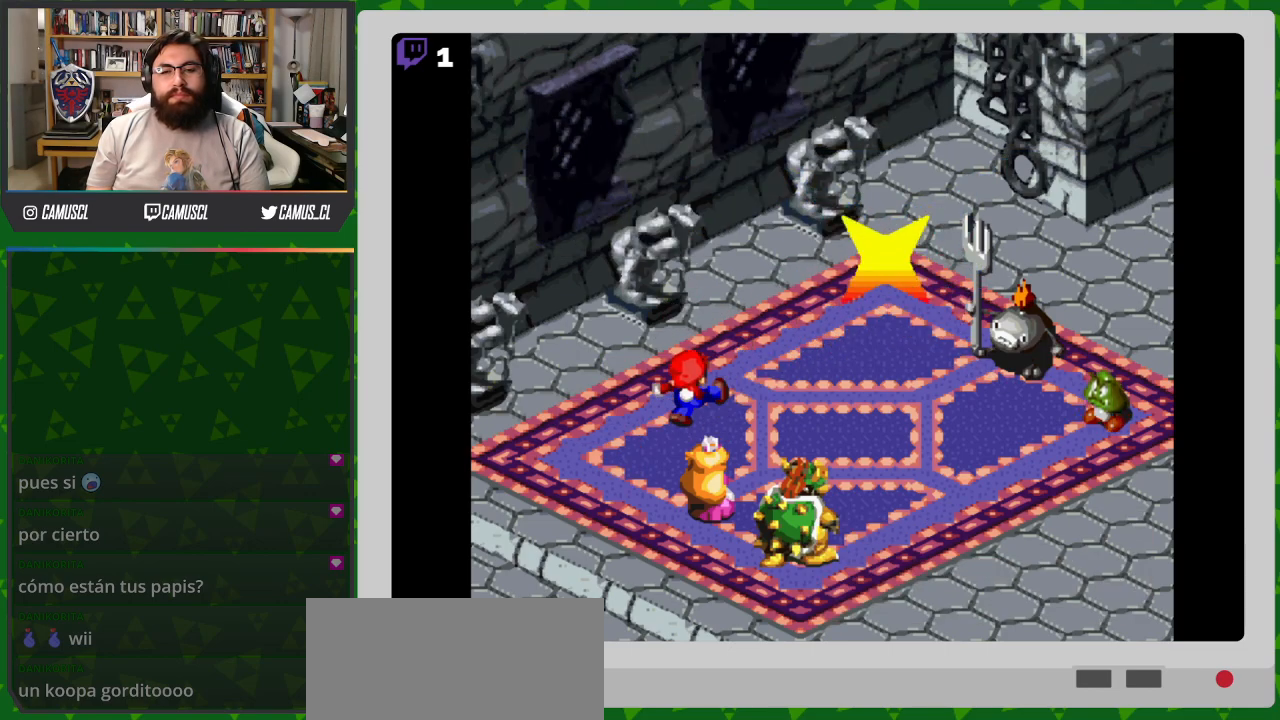
{"buttons": [], "events": []}
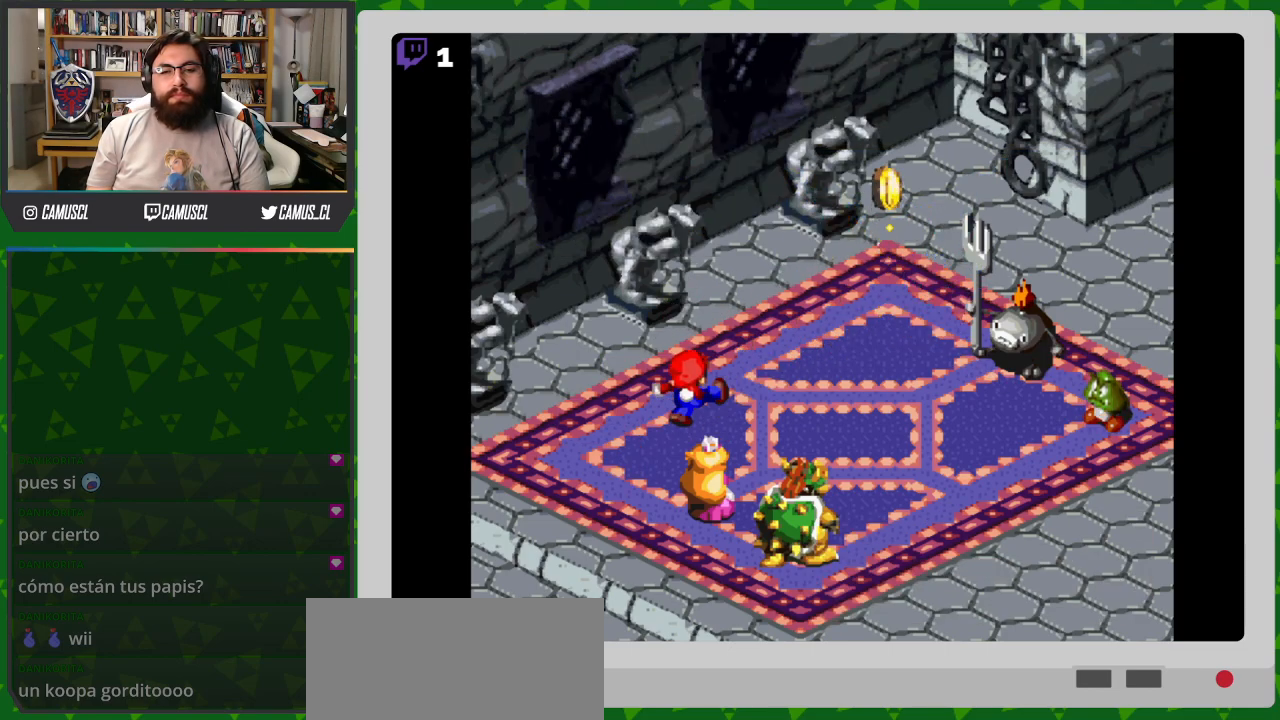
{"buttons": [], "events": []}
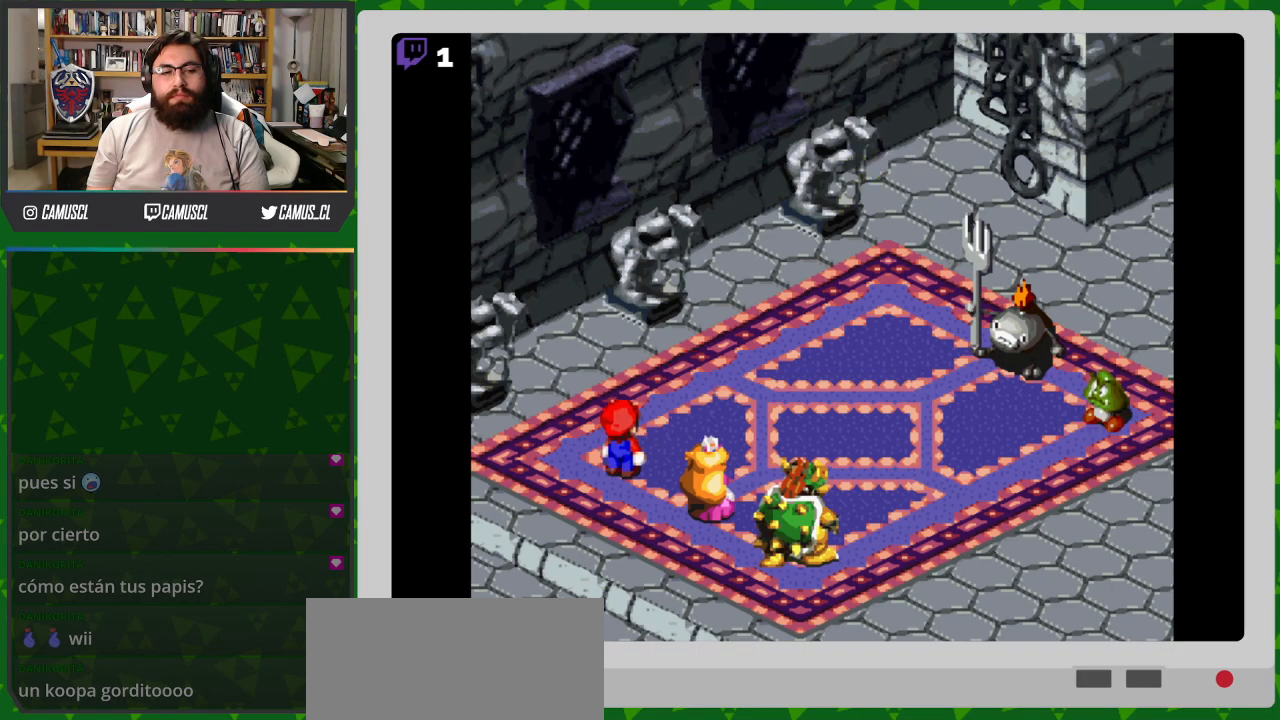
{"buttons": ["A"], "events": [[417, "A", "down"]]}
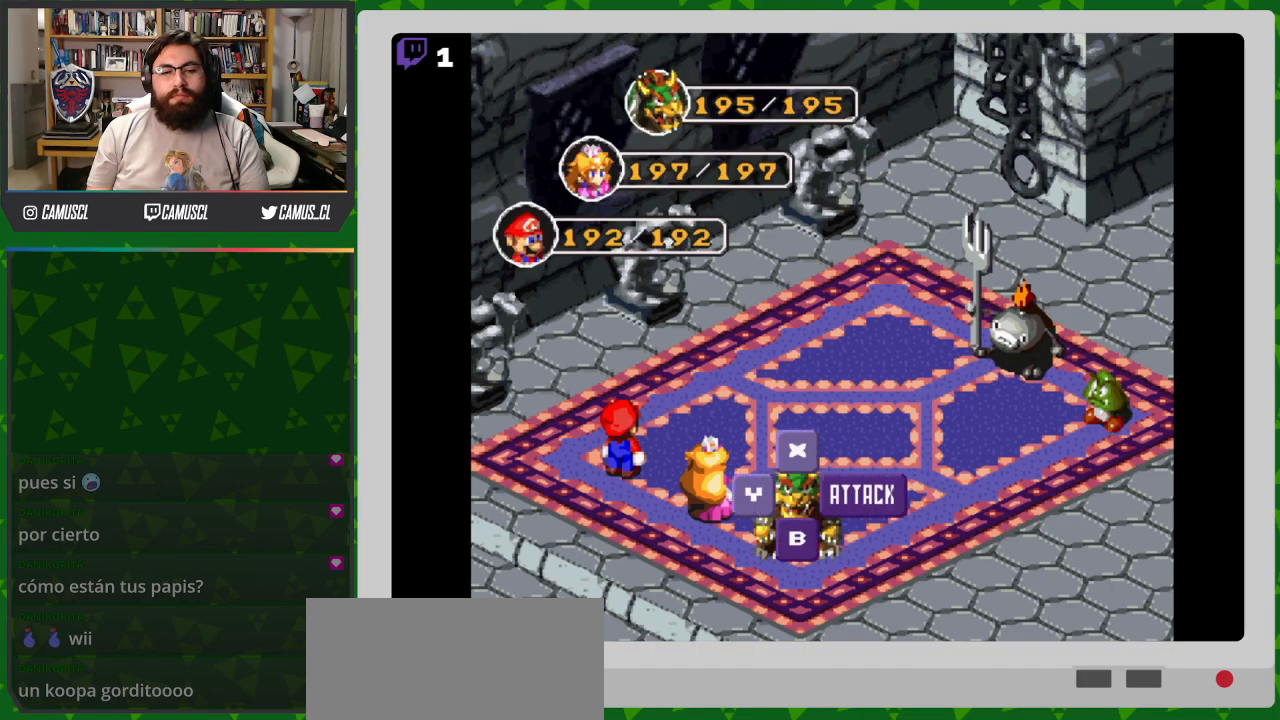
{"buttons": ["A"], "events": [[50, "A", "up"], [467, "A", "down"]]}
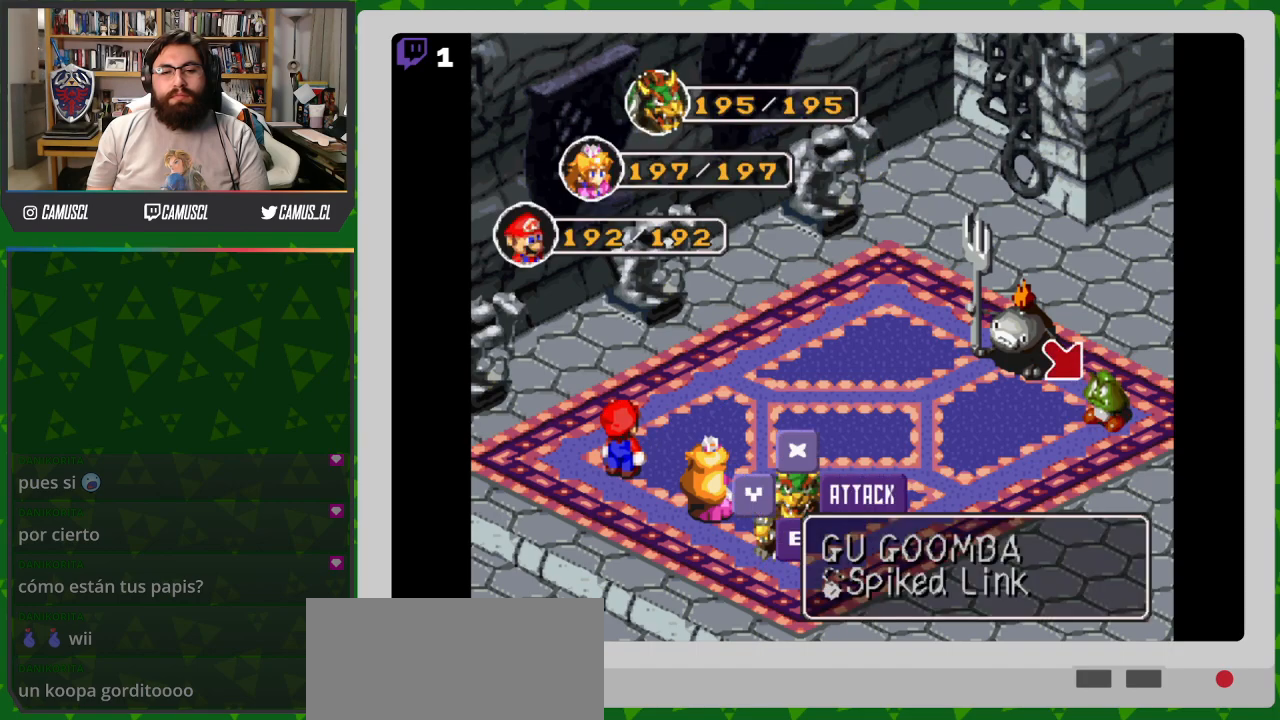
{"buttons": [], "events": [[100, "A", "up"]]}
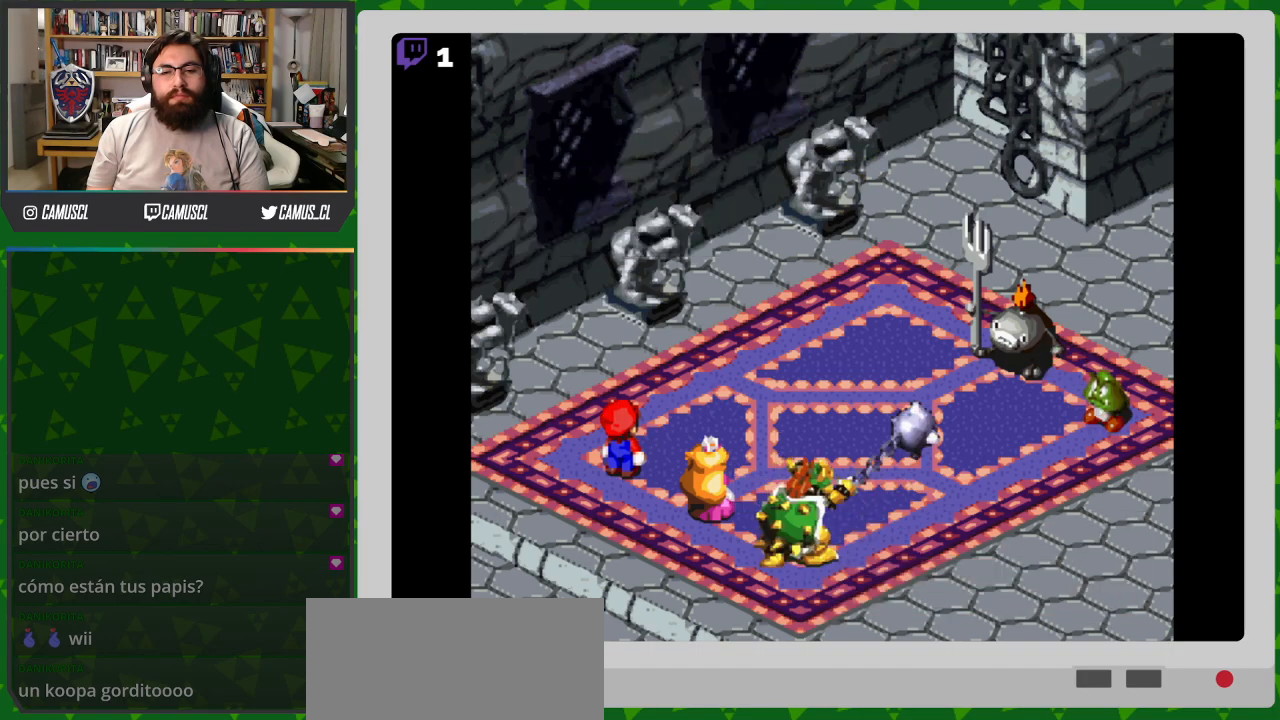
{"buttons": [], "events": []}
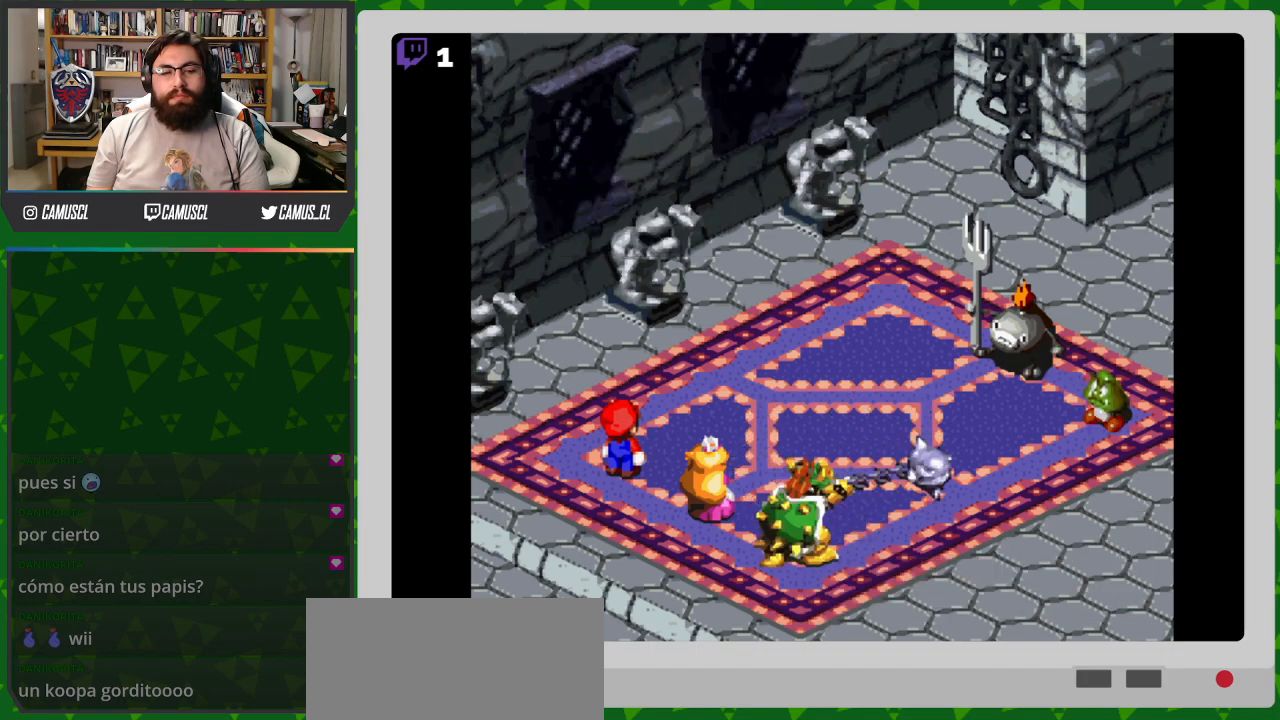
{"buttons": ["A"], "events": [[350, "A", "down"]]}